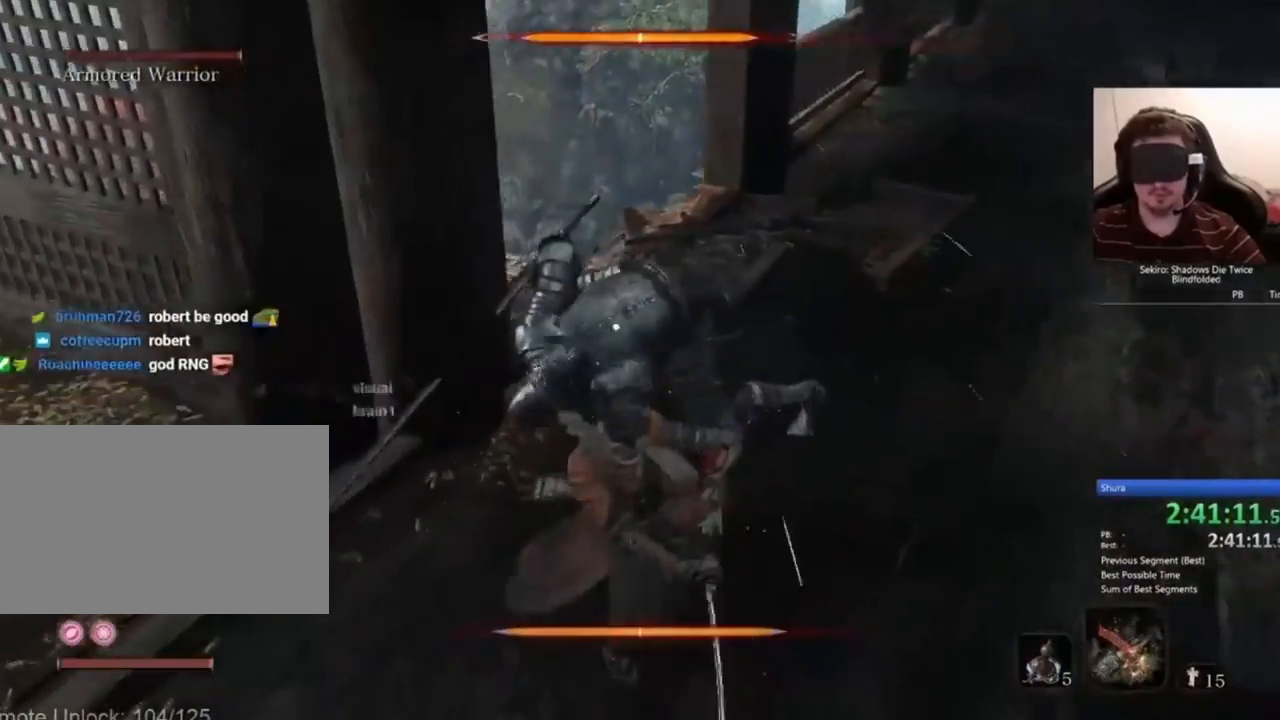
Gameplay with keyboard and mouse; each line is a JSON object with the keys and mouse buttons held at the frame after it. "events" lists presses ("down") and releases ("up") of "1", "2", "3", "4", "5", "a", "alt", "c", "caps_lock", "ctrl", "d", "e", "f", "g", "q", "r", "s", "shift", "space", "t", "tab", "v", "w", "x", "z", "mouse_left", "mouse_wheel" and "mouse_right" between this image and that frame as [ms after this image, input, new state], when the widget could be followed in between. "mouse_left", "mouse_wheel", "mouse_right" = the "left", "wheel", "right" buttons of the "mouse" list. No other keys are recorded. "wheel" means that the mouse wheel is clicked or scrolled. Not read: mouse_move.
{"keys": [], "mouse": [], "events": []}
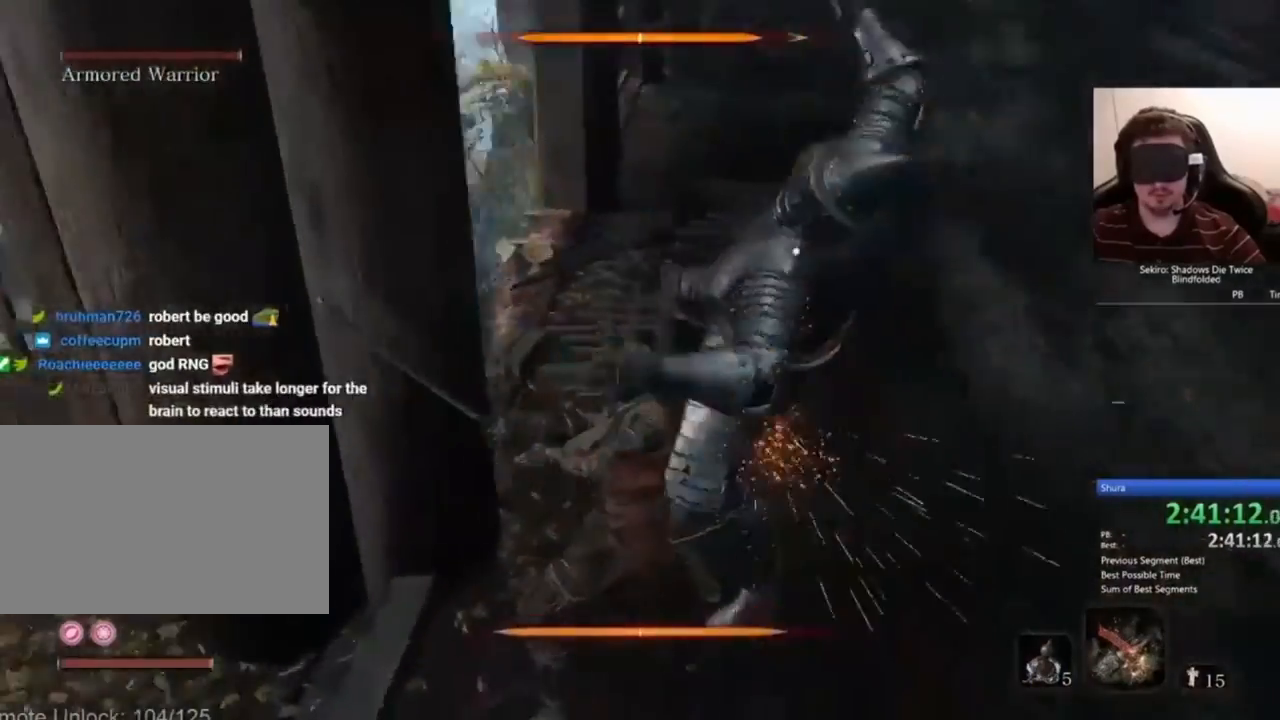
{"keys": [], "mouse": ["right"], "events": [[134, "mouse_right", "down"]]}
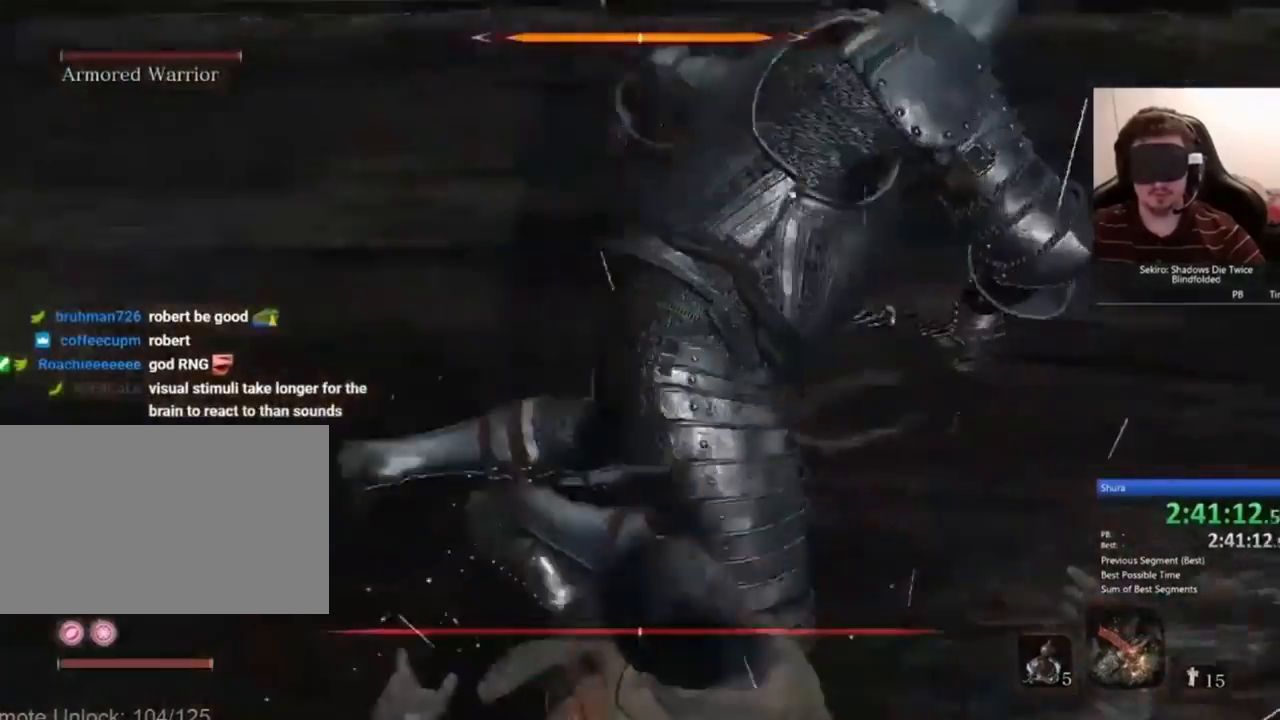
{"keys": ["w"], "mouse": [], "events": [[167, "w", "down"], [200, "mouse_right", "up"]]}
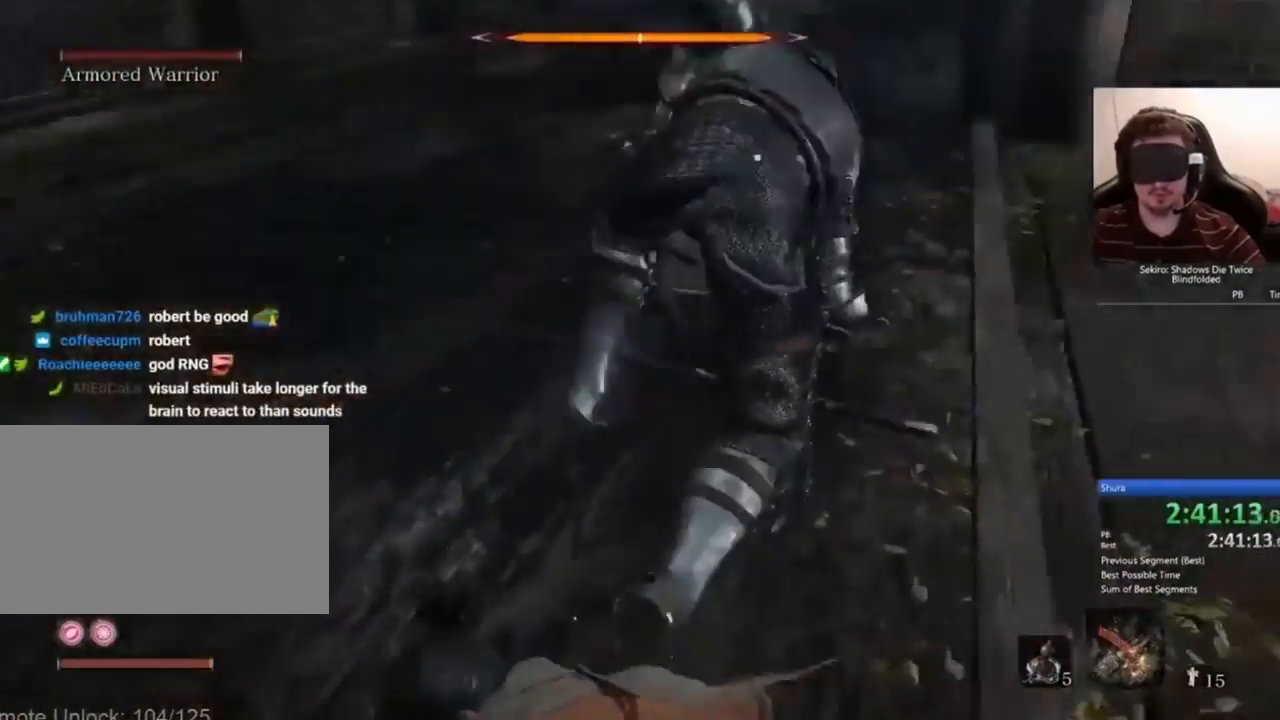
{"keys": ["w"], "mouse": [], "events": [[34, "mouse_left", "down"], [101, "mouse_left", "up"], [234, "mouse_left", "down"], [334, "mouse_left", "up"], [401, "mouse_left", "down"], [501, "mouse_left", "up"]]}
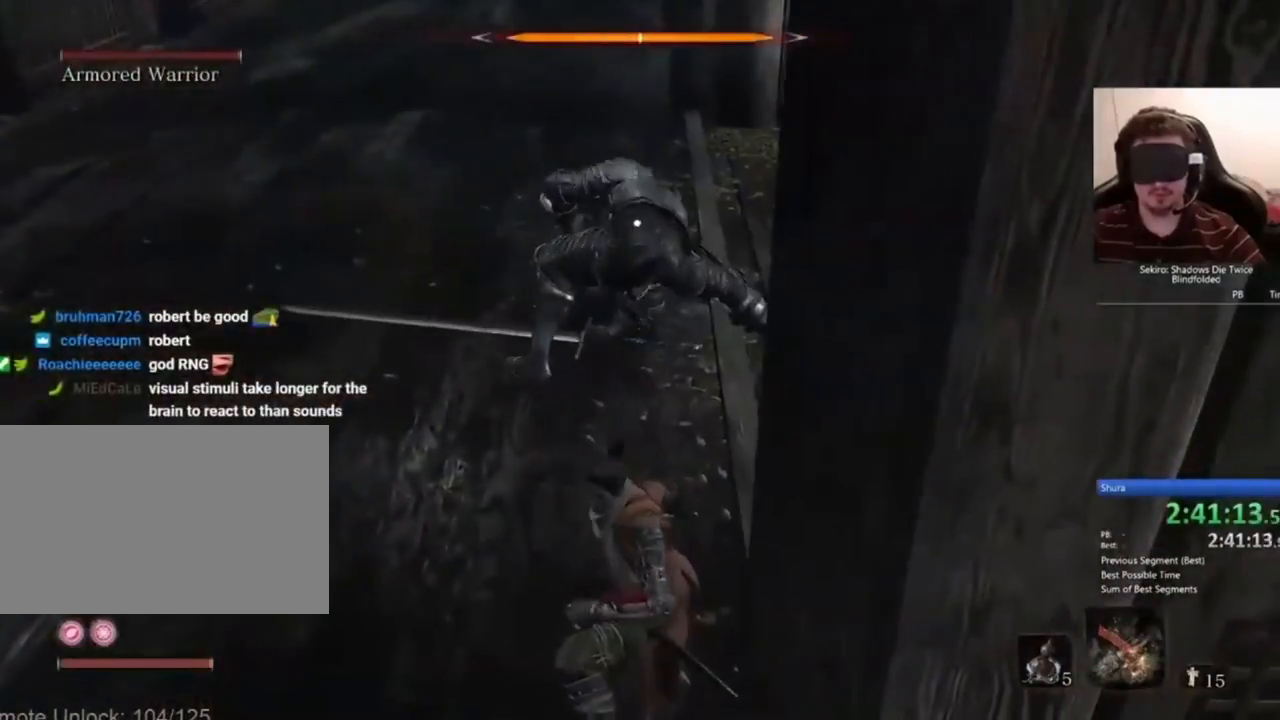
{"keys": ["w"], "mouse": [], "events": [[67, "mouse_left", "down"], [133, "mouse_left", "up"], [234, "mouse_left", "down"], [334, "mouse_left", "up"], [367, "mouse_left", "down"], [467, "mouse_left", "up"]]}
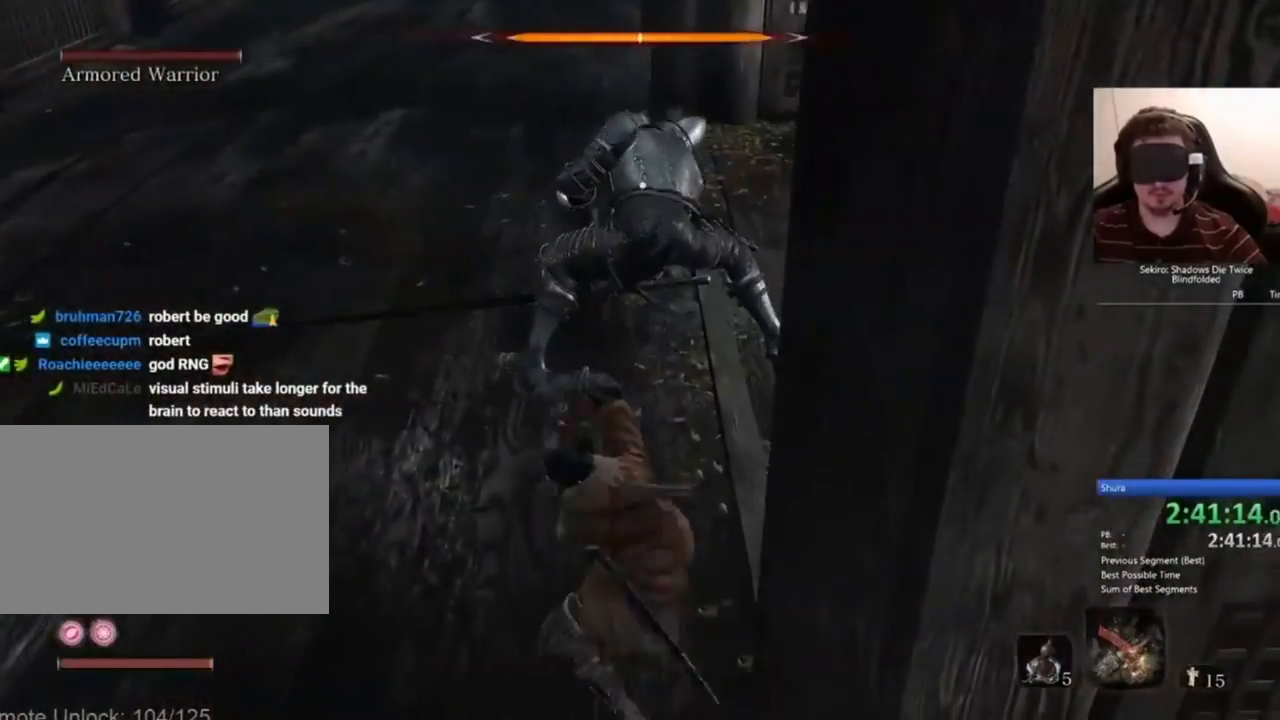
{"keys": ["w"], "mouse": [], "events": [[67, "mouse_left", "down"], [167, "mouse_left", "up"], [267, "mouse_left", "down"], [301, "mouse_left", "up"], [334, "mouse_left", "down"], [501, "mouse_left", "up"]]}
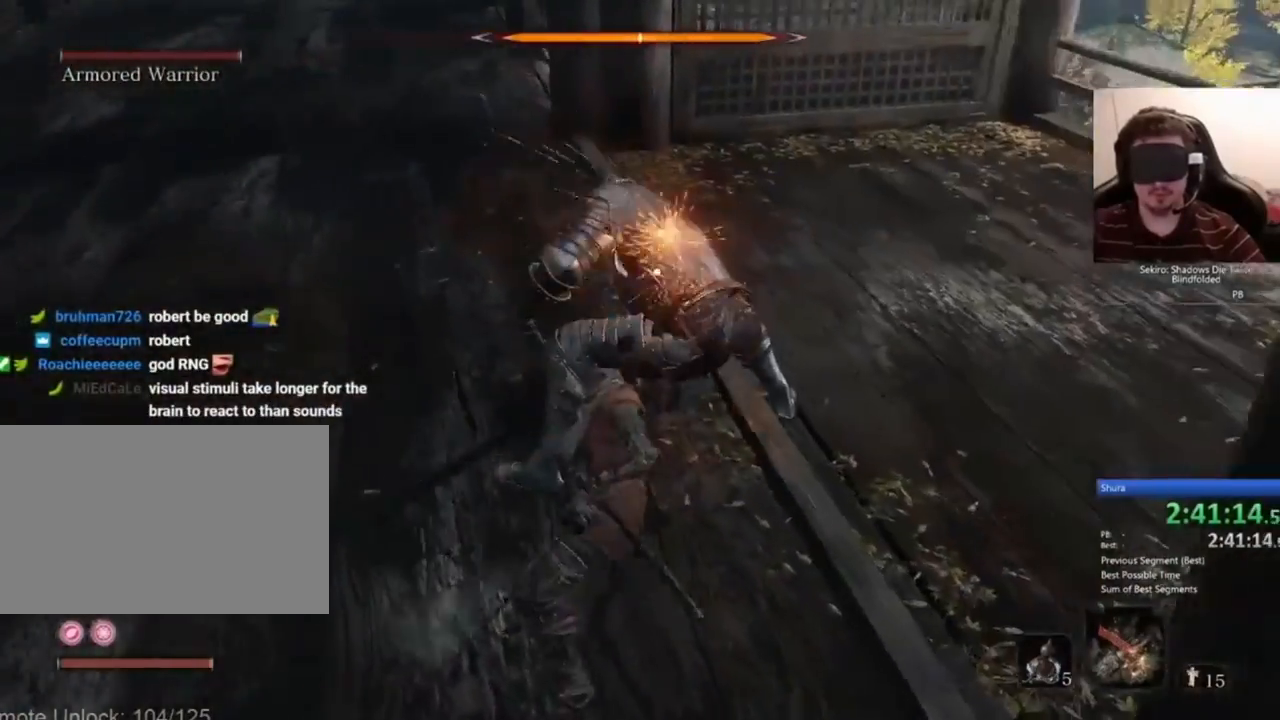
{"keys": ["w"], "mouse": [], "events": [[33, "mouse_left", "down"], [167, "mouse_left", "up"], [234, "mouse_left", "down"], [334, "mouse_left", "up"], [400, "mouse_left", "down"], [500, "mouse_left", "up"]]}
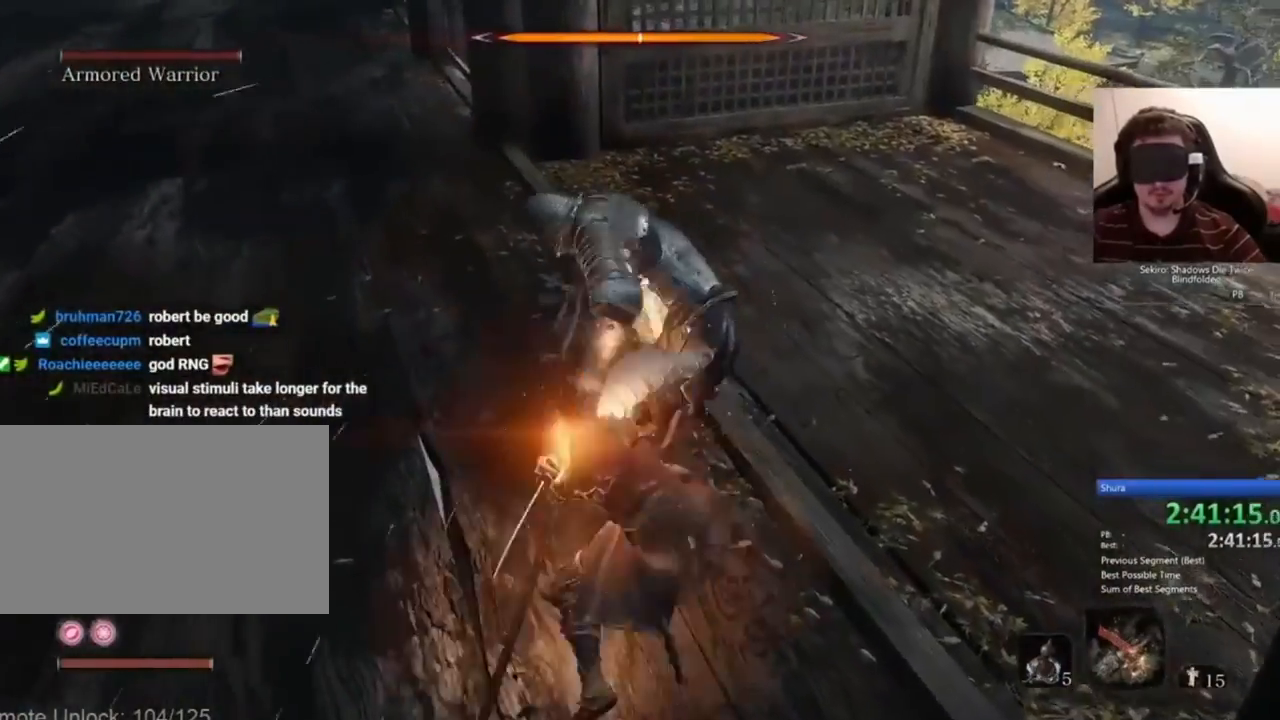
{"keys": ["w"], "mouse": ["left"], "events": [[34, "mouse_left", "down"], [134, "mouse_left", "up"], [234, "mouse_left", "down"], [334, "mouse_left", "up"], [434, "mouse_left", "down"]]}
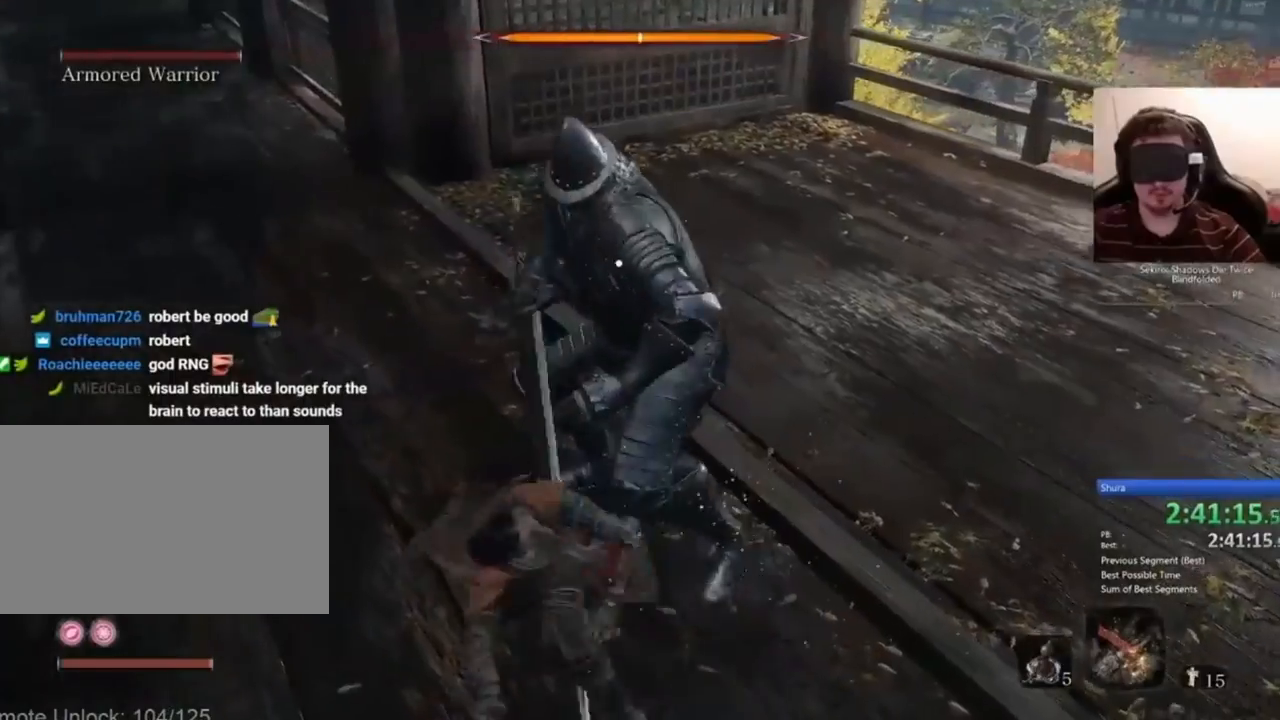
{"keys": ["w"], "mouse": [], "events": [[33, "mouse_left", "up"], [100, "mouse_left", "down"], [167, "mouse_left", "up"], [267, "mouse_left", "down"], [367, "mouse_left", "up"], [434, "mouse_left", "down"], [500, "mouse_left", "up"]]}
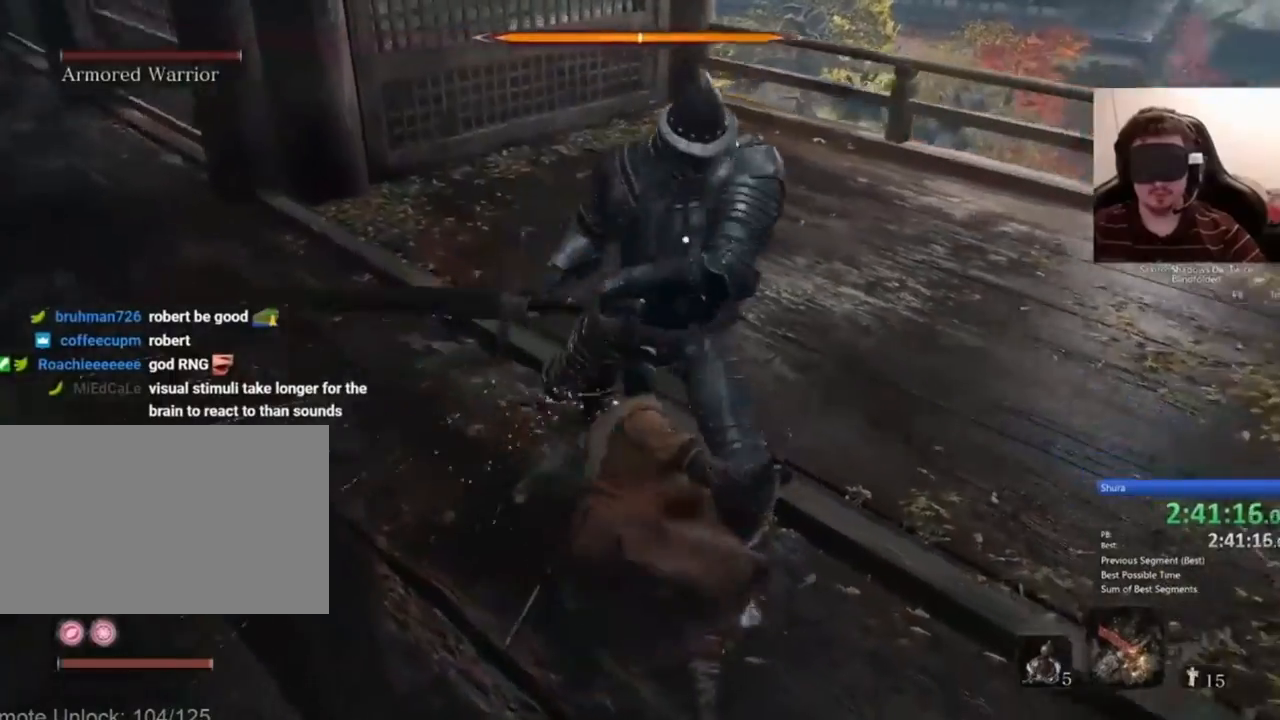
{"keys": [], "mouse": [], "events": [[468, "w", "up"]]}
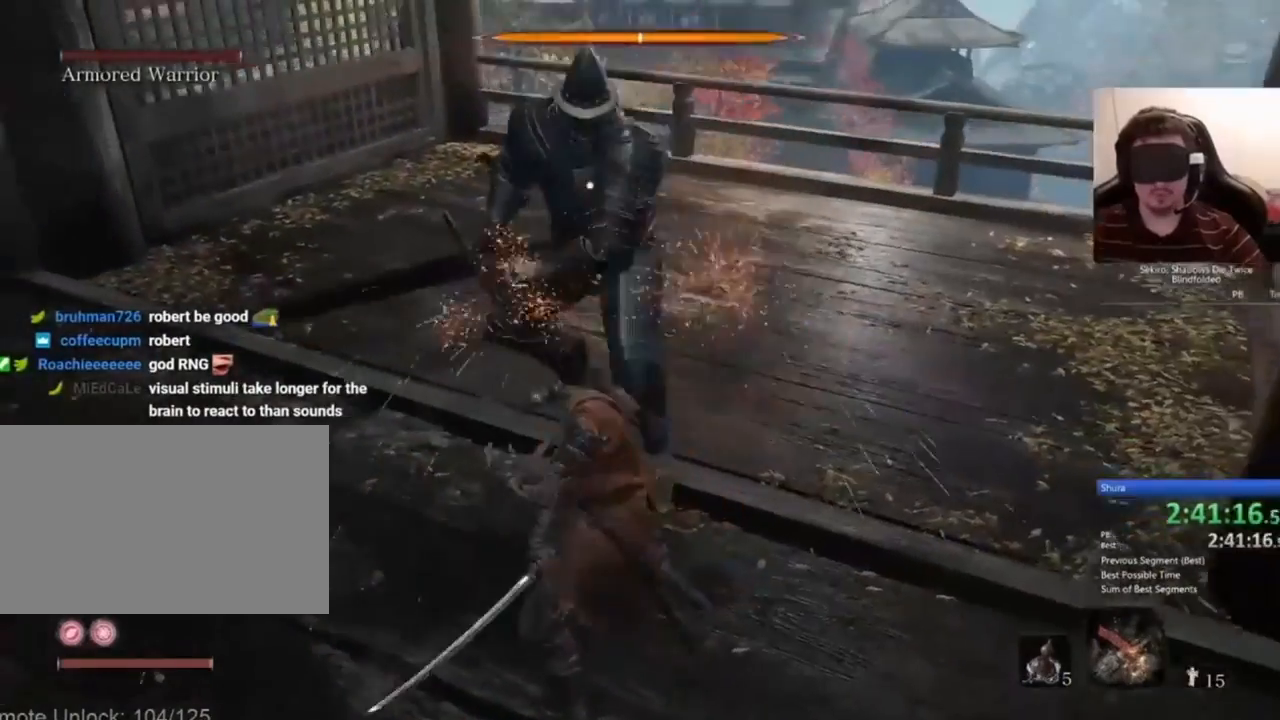
{"keys": [], "mouse": [], "events": [[200, "ctrl", "down"], [334, "ctrl", "up"]]}
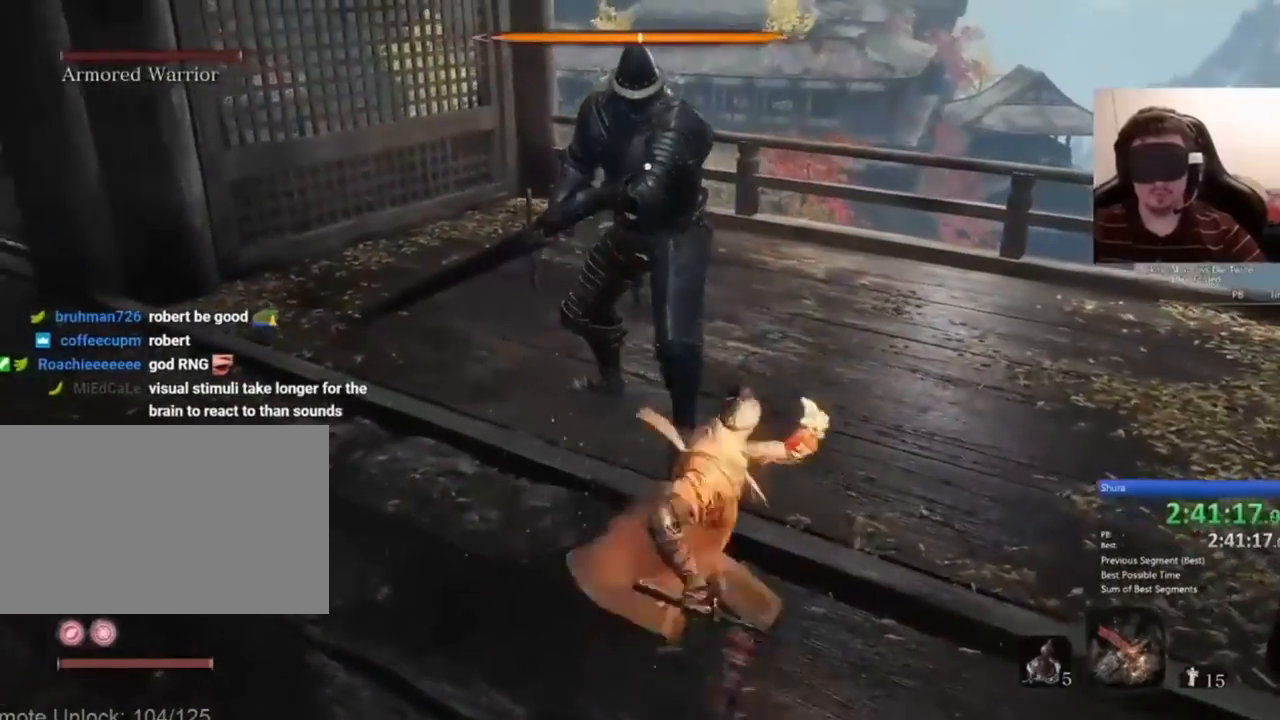
{"keys": ["w"], "mouse": ["left"], "events": [[34, "w", "down"], [301, "mouse_left", "down"], [401, "mouse_left", "up"], [501, "mouse_left", "down"]]}
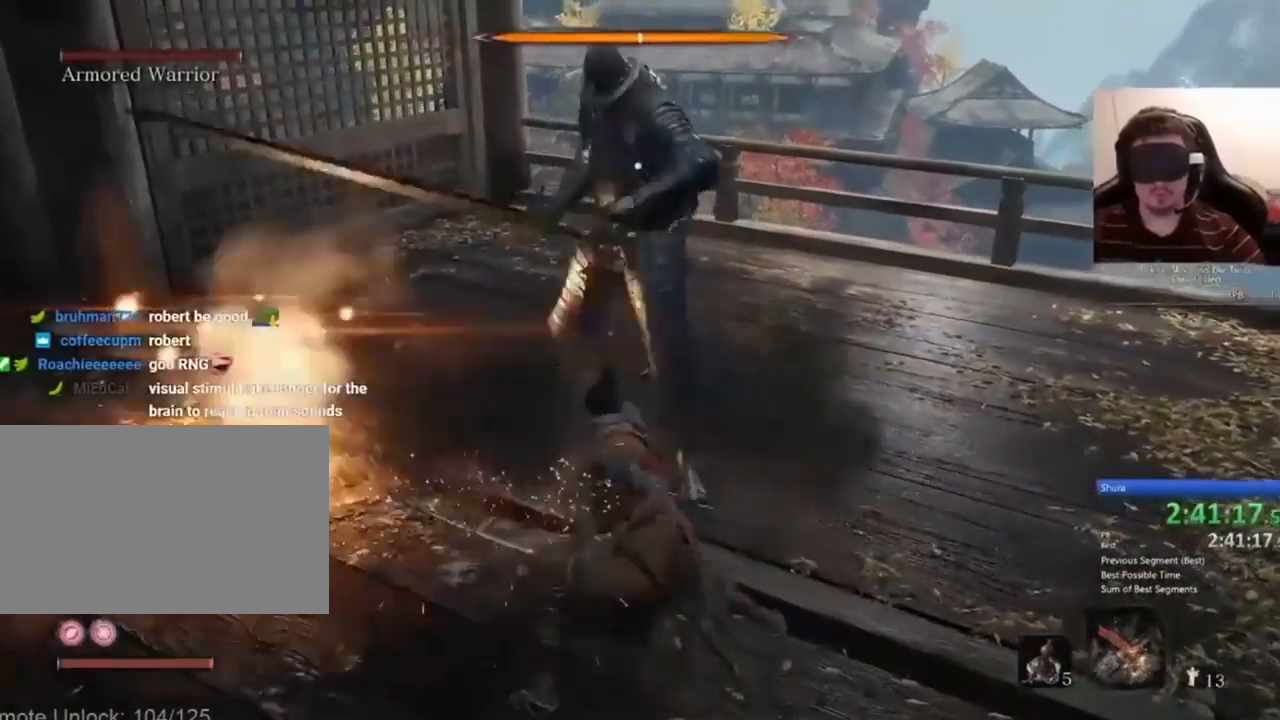
{"keys": ["w"], "mouse": [], "events": [[100, "mouse_left", "up"], [133, "mouse_left", "down"], [234, "mouse_left", "up"], [300, "mouse_left", "down"], [467, "mouse_left", "up"]]}
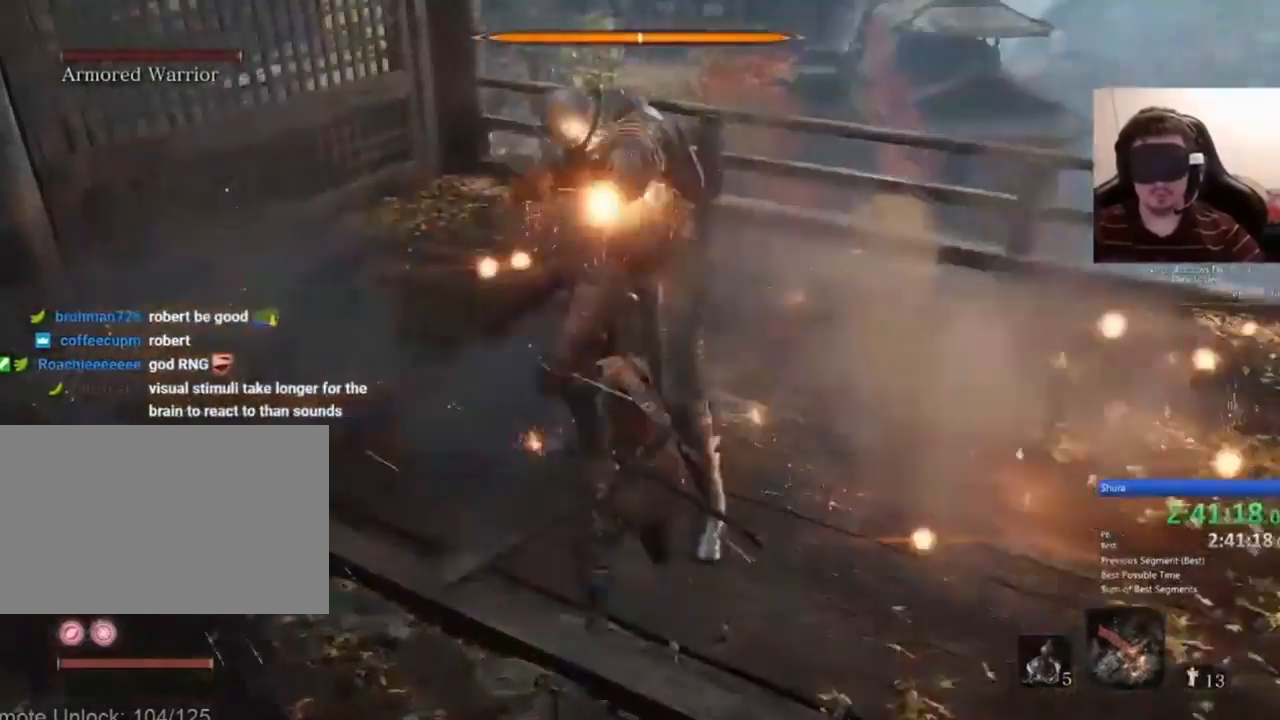
{"keys": ["w"], "mouse": [], "events": [[67, "mouse_left", "down"], [101, "mouse_left", "up"], [201, "mouse_left", "down"], [301, "mouse_left", "up"], [367, "mouse_left", "down"], [468, "mouse_left", "up"]]}
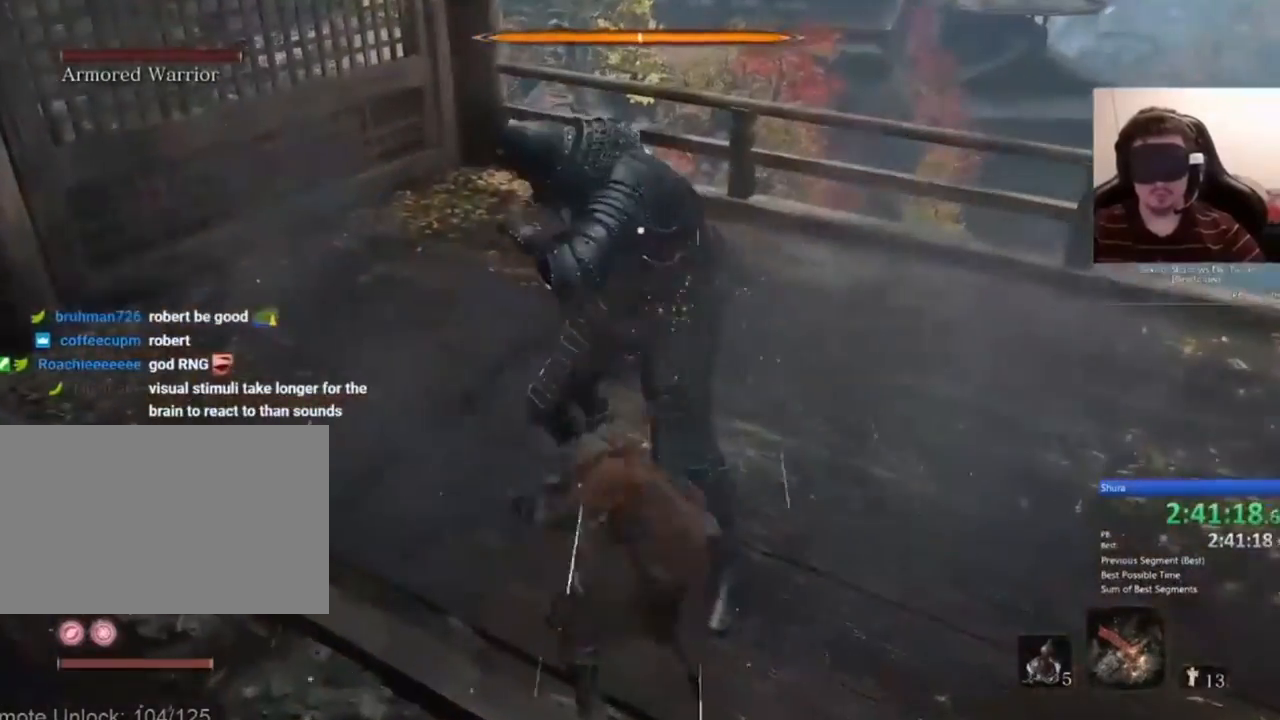
{"keys": ["w"], "mouse": [], "events": [[67, "mouse_left", "down"], [167, "mouse_left", "up"], [200, "mouse_left", "down"], [300, "mouse_left", "up"], [367, "mouse_left", "down"], [500, "mouse_left", "up"]]}
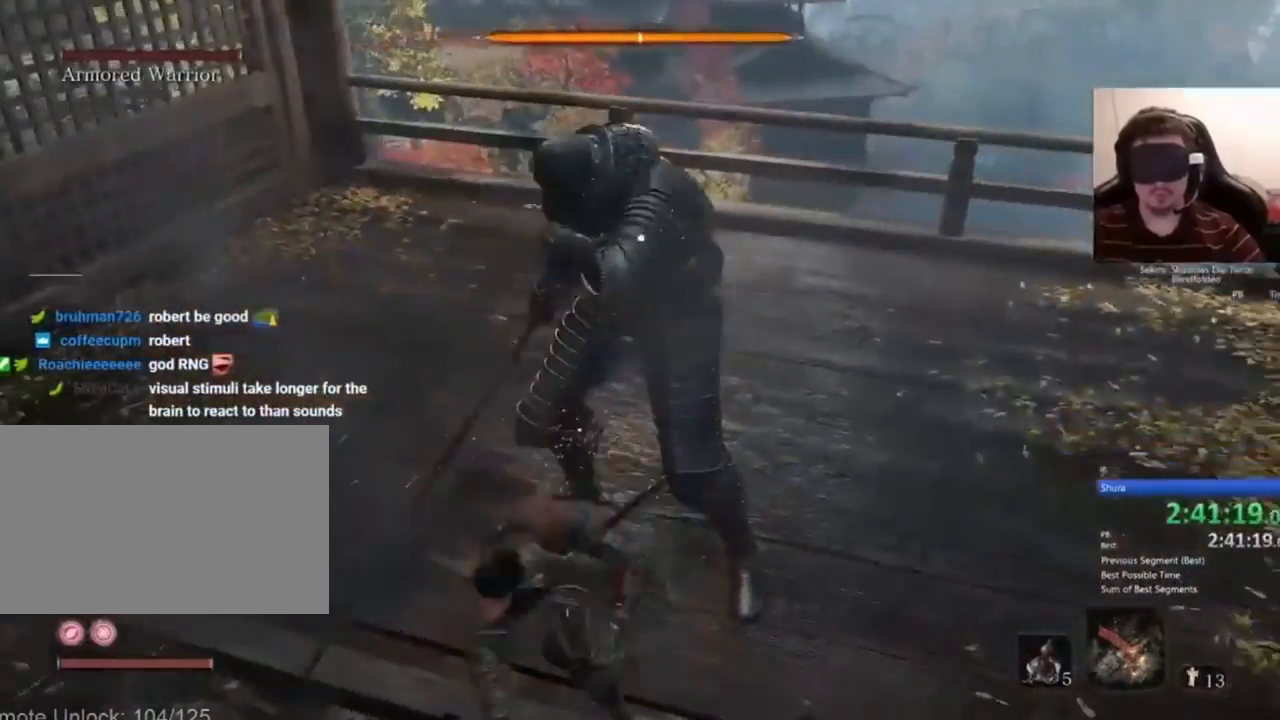
{"keys": ["w"], "mouse": [], "events": [[101, "mouse_left", "down"], [167, "mouse_left", "up"], [234, "mouse_left", "down"], [368, "mouse_left", "up"]]}
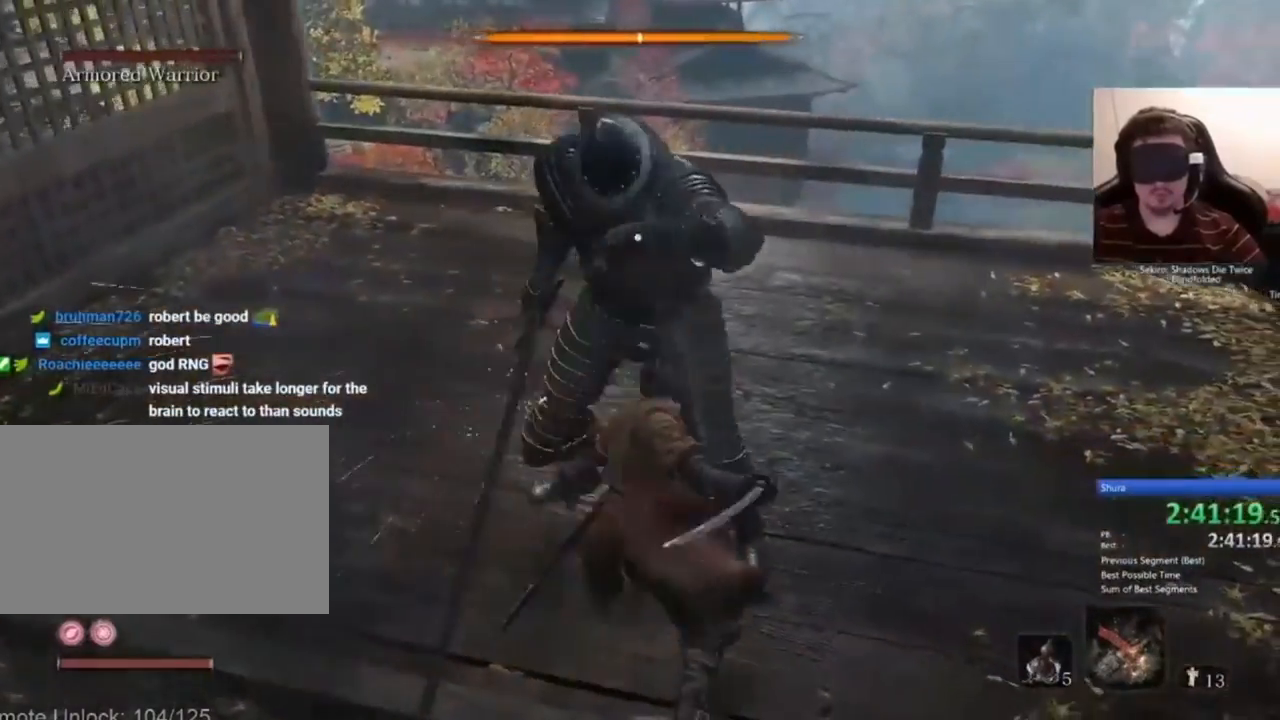
{"keys": ["w"], "mouse": [], "events": []}
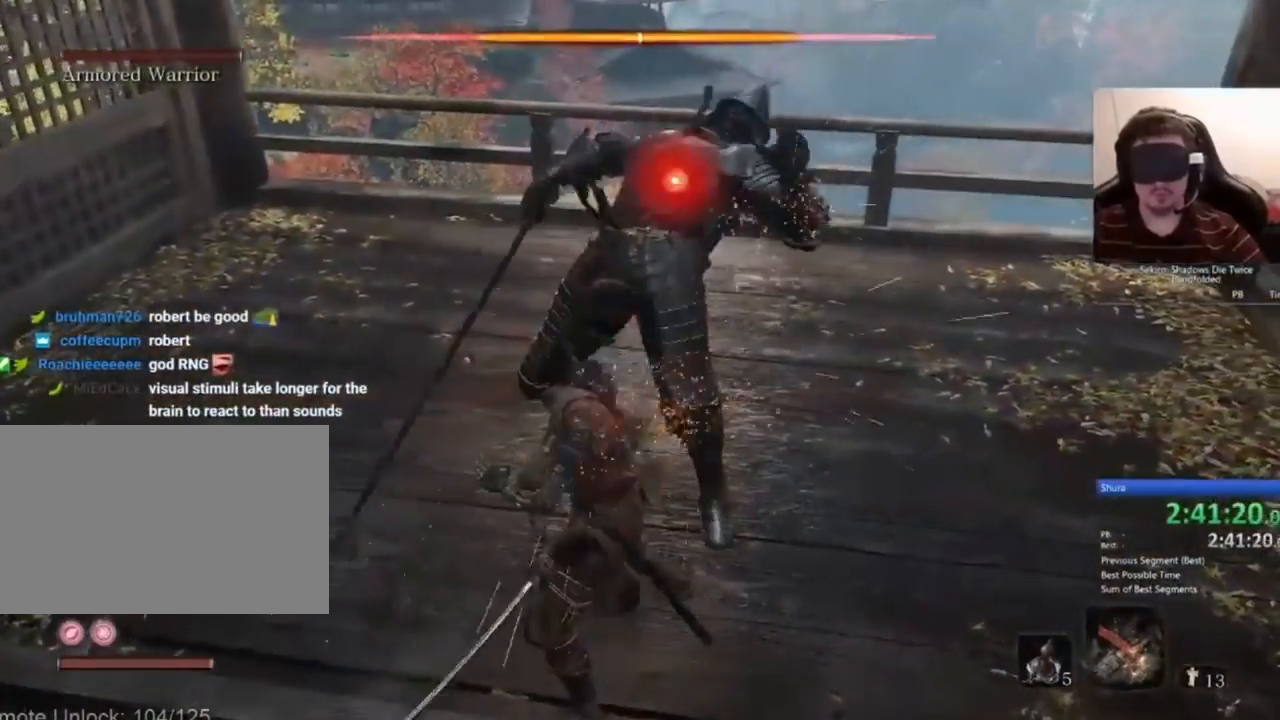
{"keys": [], "mouse": [], "events": [[34, "w", "up"]]}
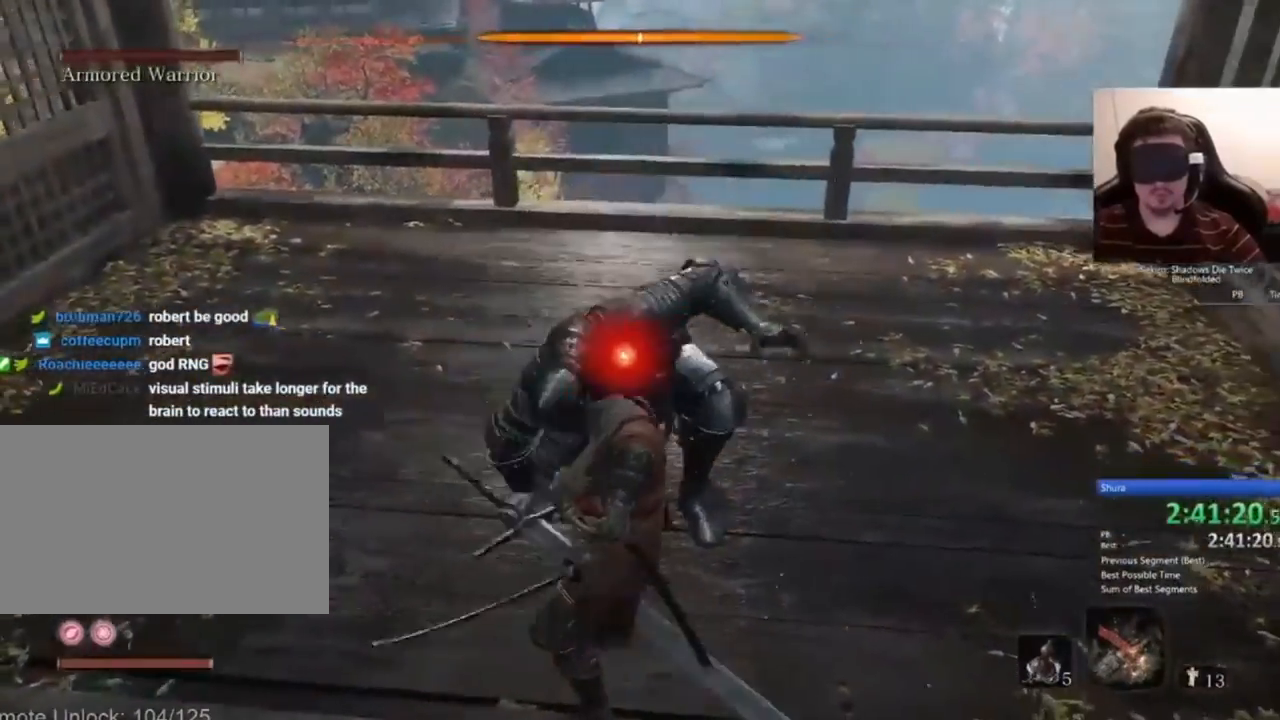
{"keys": ["a"], "mouse": [], "events": [[367, "a", "down"]]}
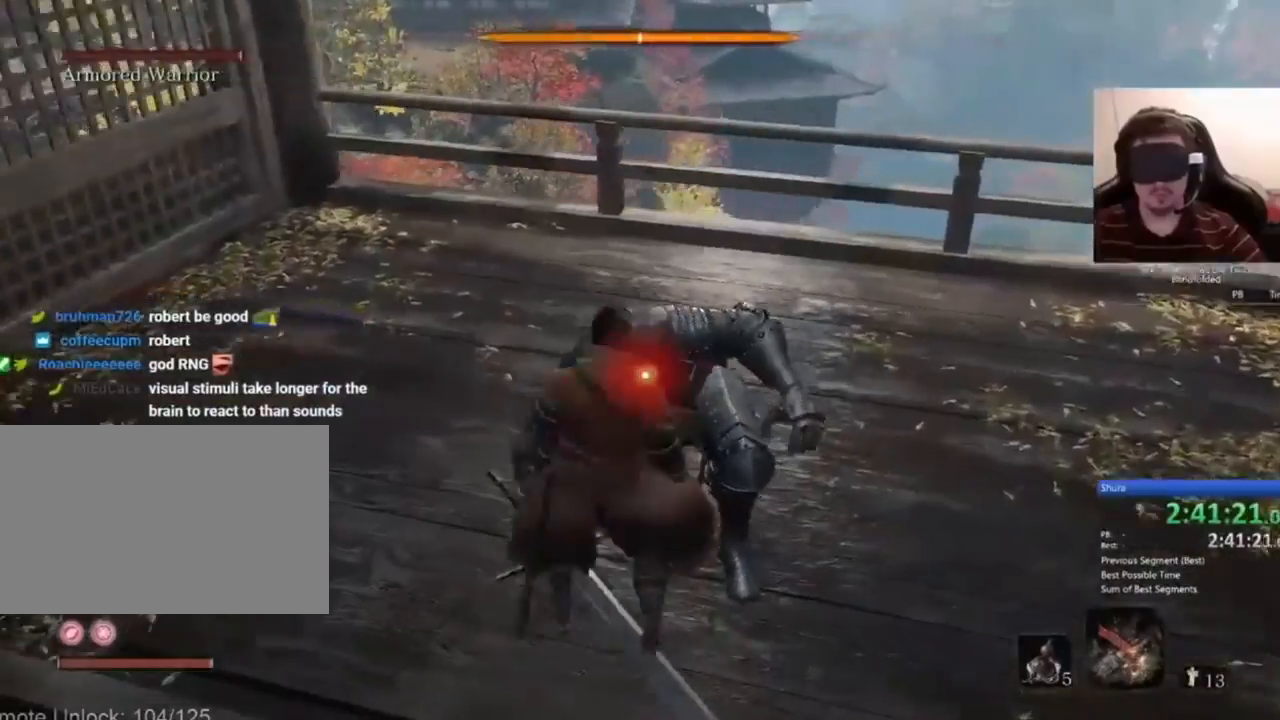
{"keys": ["w"], "mouse": ["left"], "events": [[201, "a", "up"], [401, "mouse_left", "down"], [434, "w", "down"]]}
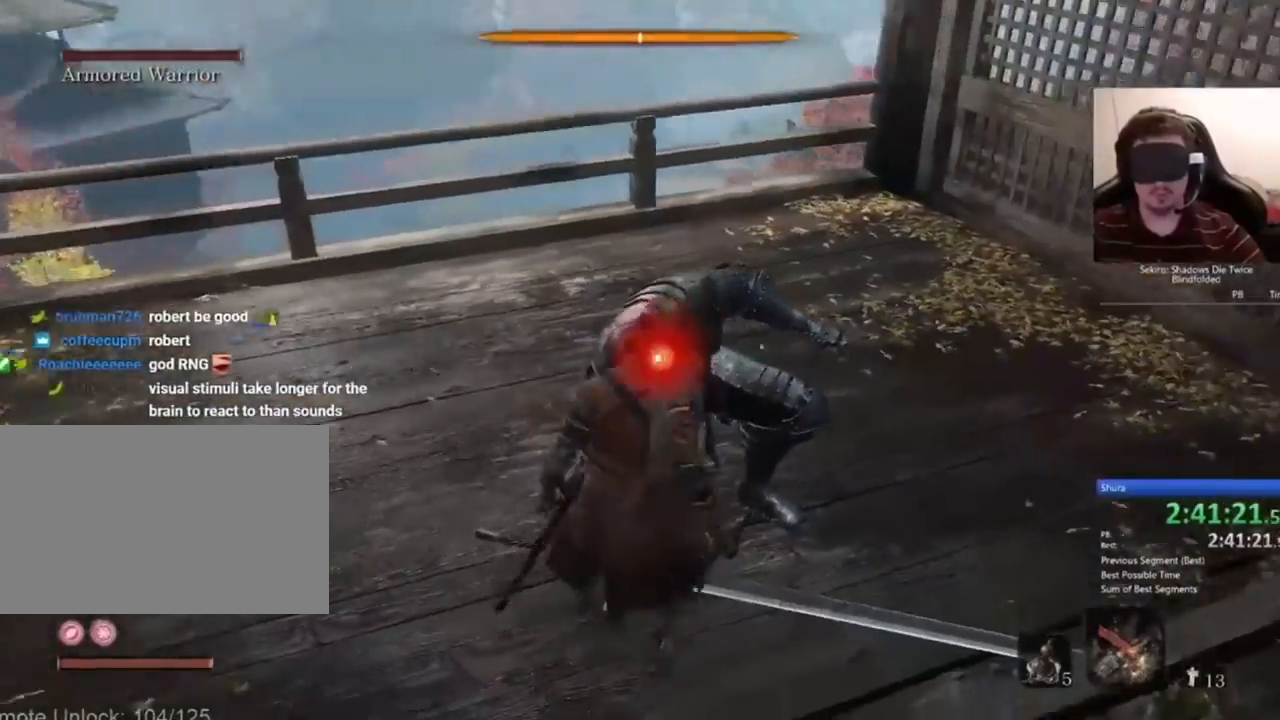
{"keys": [], "mouse": [], "events": [[67, "mouse_left", "up"], [300, "w", "up"]]}